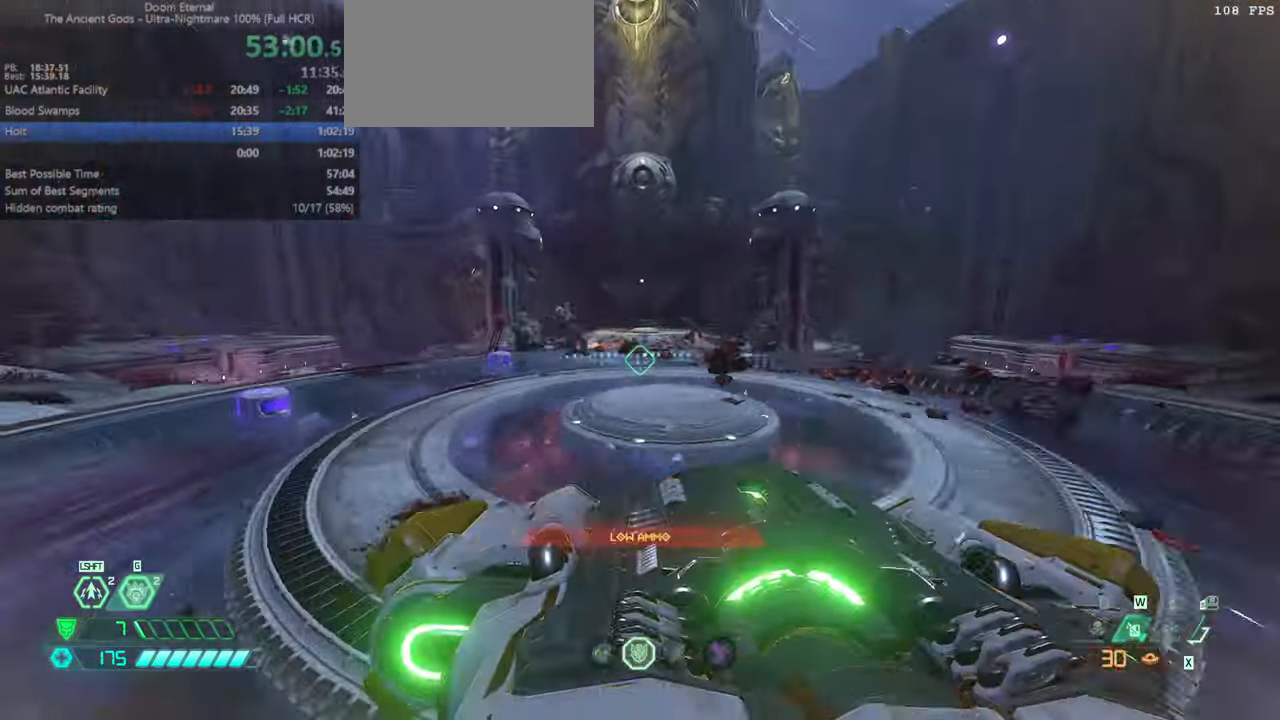
Gameplay with keyboard and mouse; each line is a JSON object with the keys and mouse buttons held at the frame after it. "events" lists presses ("down") and releases ("up") of "bfg", "bl", "bw", "cg", "cs", "csg", "dash", "fb", "fw", "hc", "jump", "l", "mel", "orc", "pr", "r", "rl", "ssg", "mouse_left", "mouse_wheel" and "mouse_right" between this image and that frame as [ms after this image, input, new state], when the widget could be followed in between. "mouse_left", "mouse_wheel", "mouse_right" = the "left", "wheel", "right" buttons of the "mouse" list. No other keys are recorded. "wheel" means that the mouse wheel is clicked or scrolled. Key names are as the overlay labels them; some are game actions (e.g. jump) rather than physical keys. Not read: mod mouse_move ww.
{"keys": ["fw"], "mouse": ["right"], "events": [[66, "ssg", "down"], [133, "ssg", "up"], [233, "l", "up"], [400, "mouse_right", "down"]]}
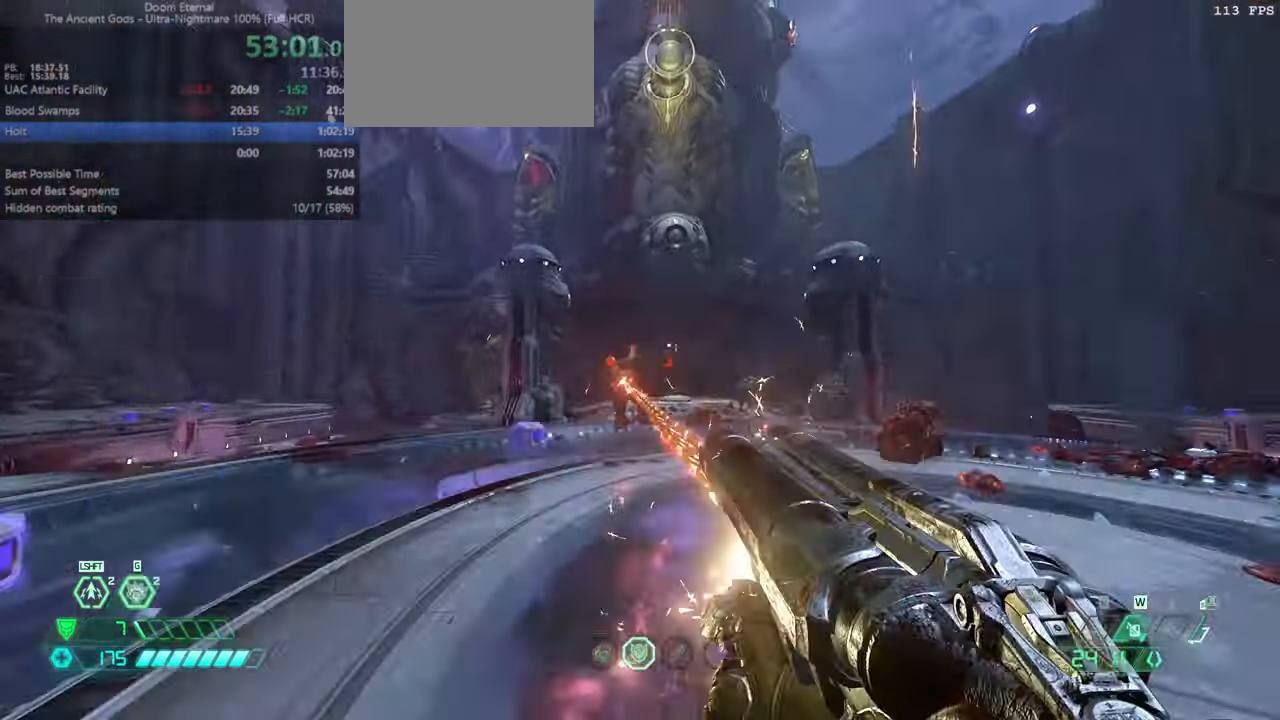
{"keys": ["r"], "mouse": [], "events": [[33, "fw", "up"], [33, "mouse_right", "up"], [300, "mouse_left", "down"], [300, "r", "down"], [400, "hc", "down"], [433, "hc", "up"], [433, "mouse_left", "up"]]}
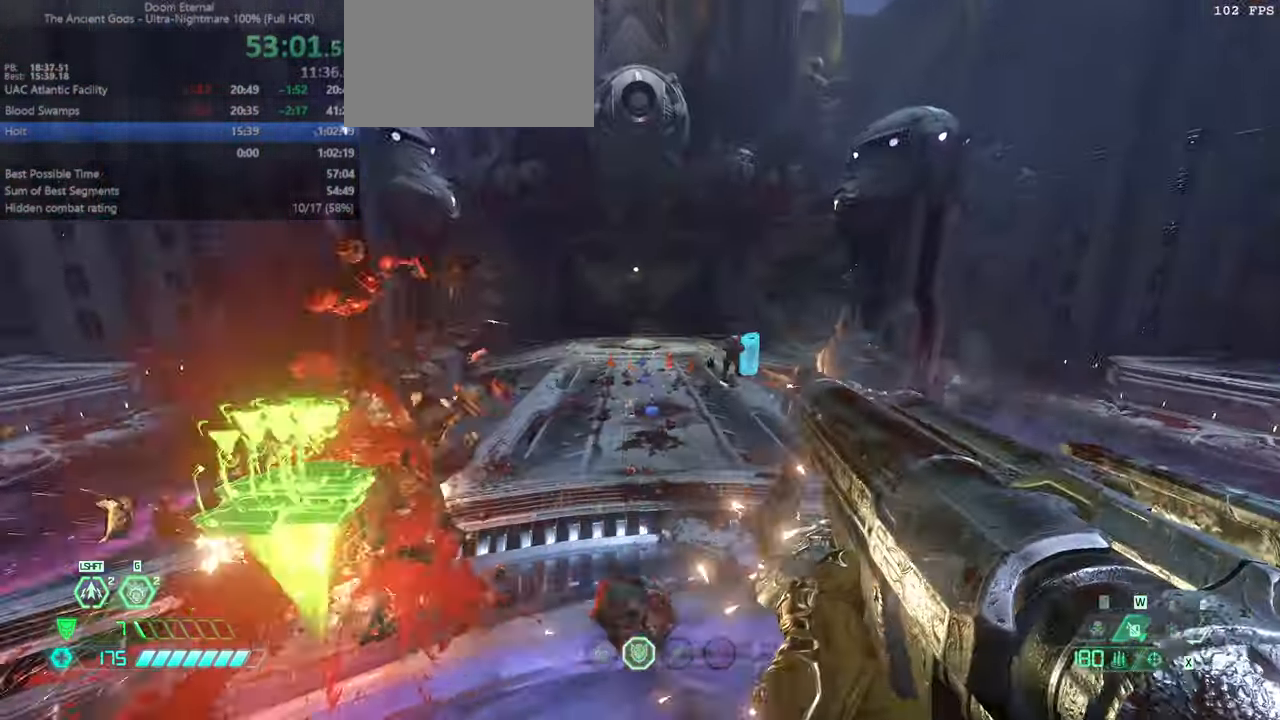
{"keys": ["bl", "l"], "mouse": [], "events": [[100, "fw", "down"], [133, "r", "up"], [333, "l", "down"], [366, "fw", "up"], [500, "bl", "down"]]}
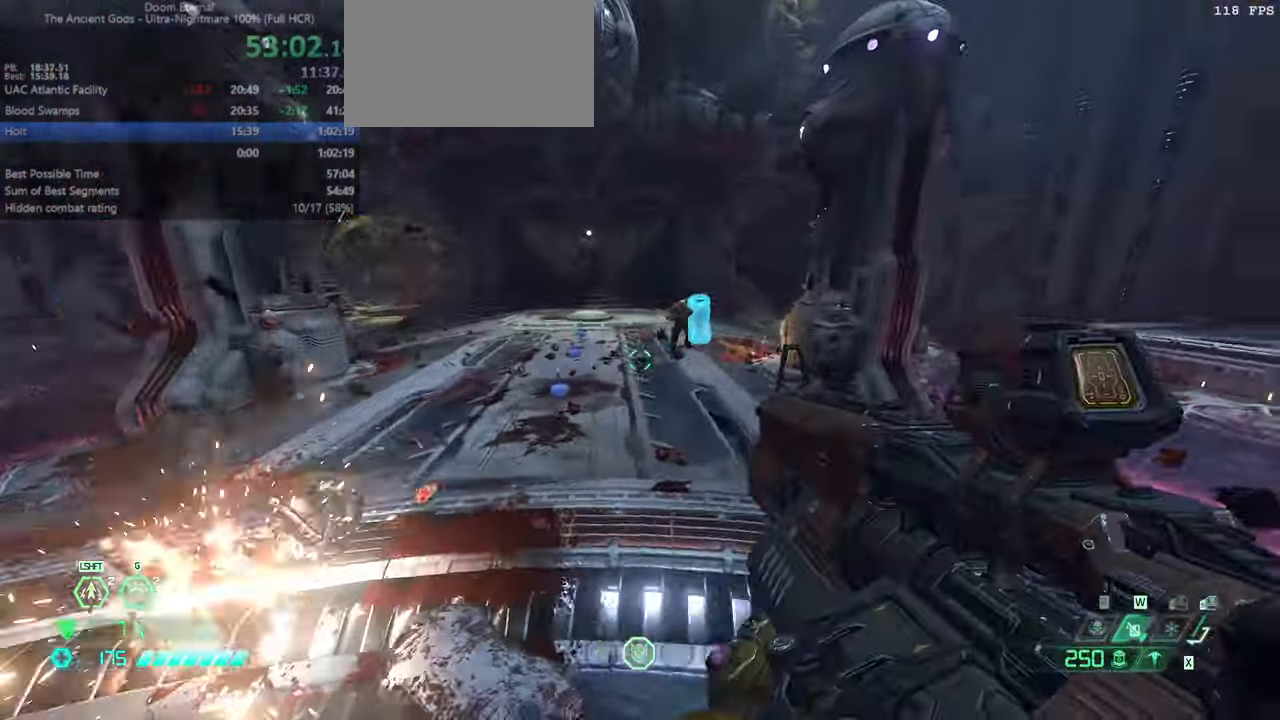
{"keys": ["fw", "rl"], "mouse": [], "events": [[66, "bl", "up"], [233, "jump", "down"], [300, "fw", "down"], [400, "jump", "up"], [400, "l", "up"], [466, "rl", "down"]]}
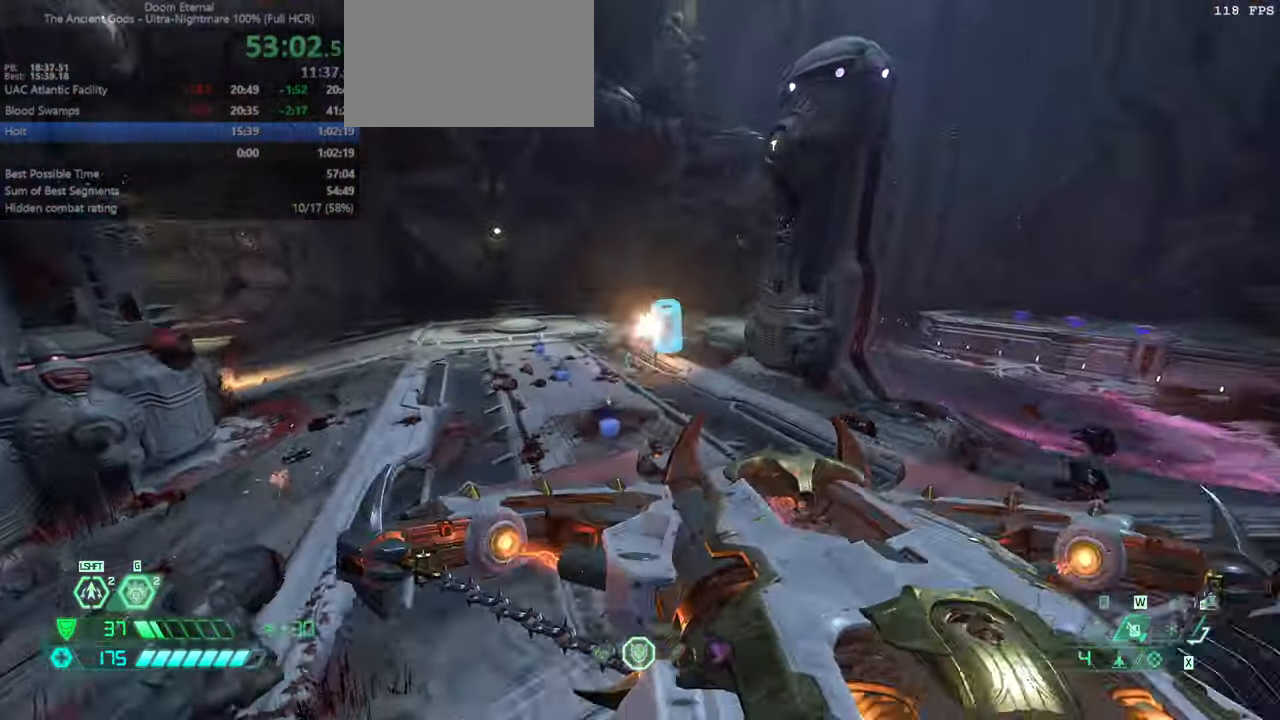
{"keys": ["bw", "r"], "mouse": [], "events": [[66, "fw", "up"], [66, "rl", "up"], [266, "bw", "down"], [300, "mouse_left", "down"], [300, "r", "down"], [433, "jump", "down"], [433, "mouse_left", "up"], [500, "jump", "up"]]}
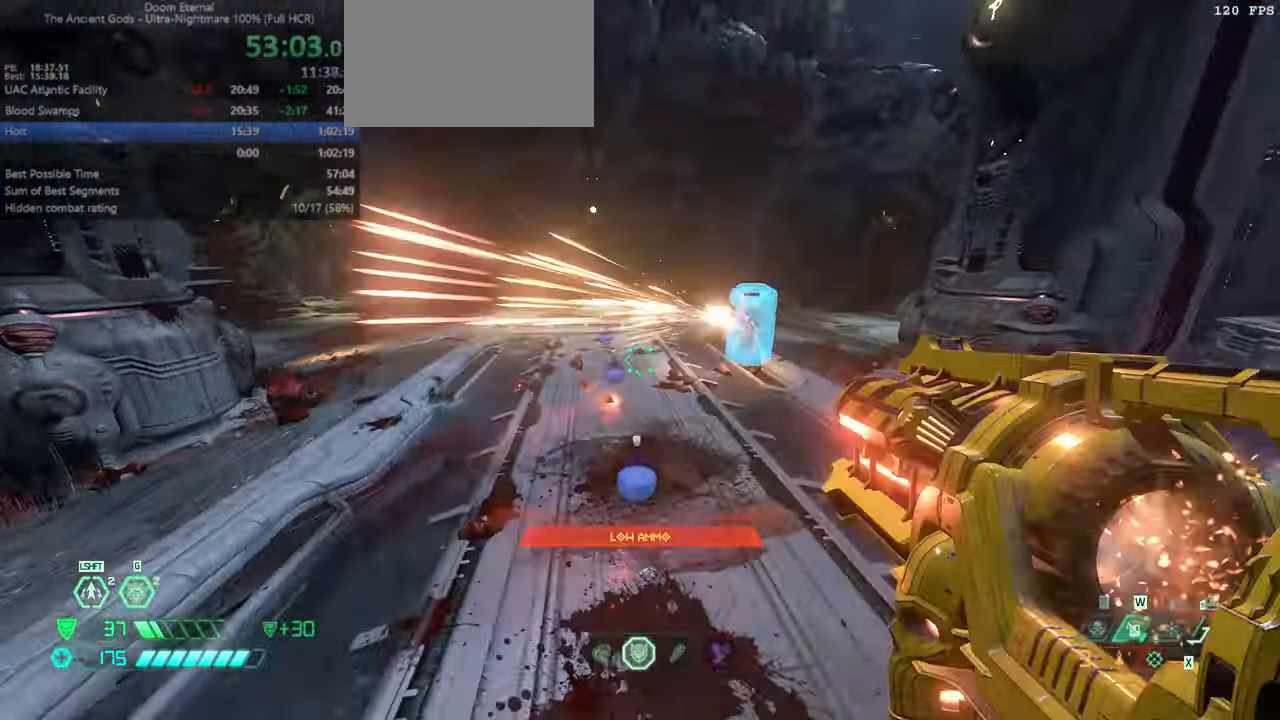
{"keys": ["fw", "r"], "mouse": [], "events": [[33, "jump", "down"], [100, "jump", "up"], [266, "bw", "up"], [400, "fw", "down"]]}
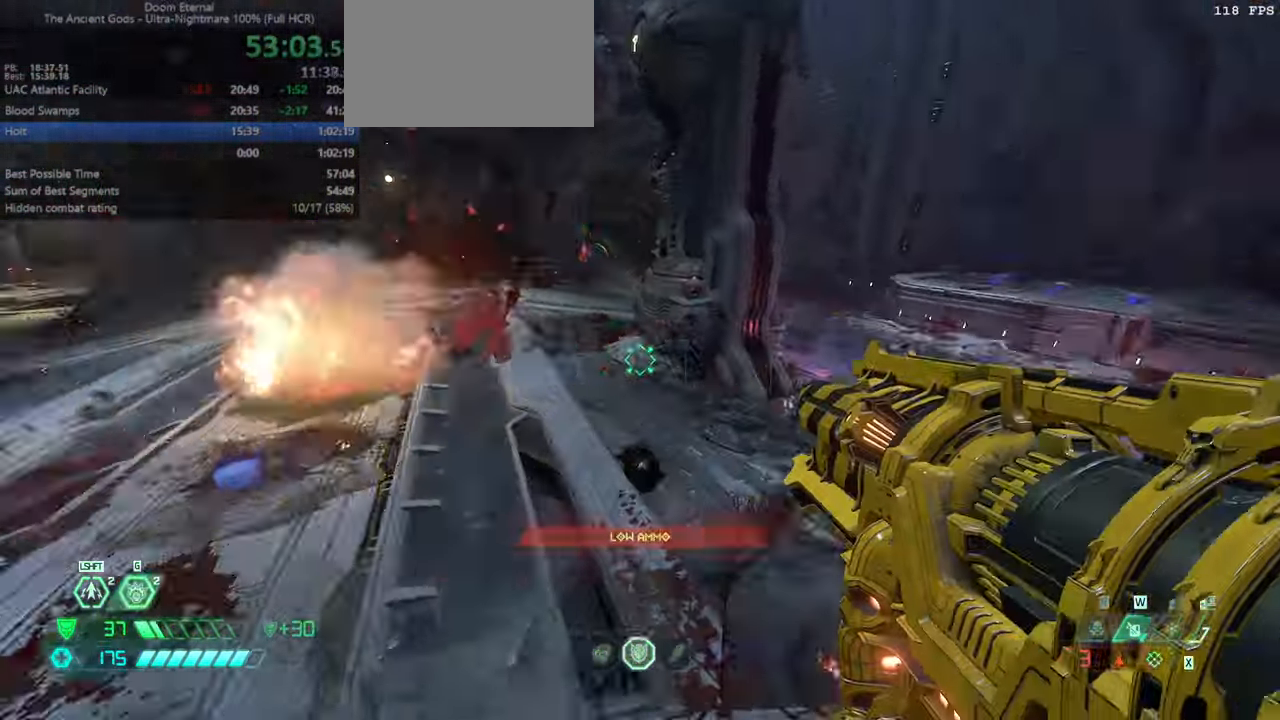
{"keys": ["fw"], "mouse": [], "events": [[233, "r", "up"]]}
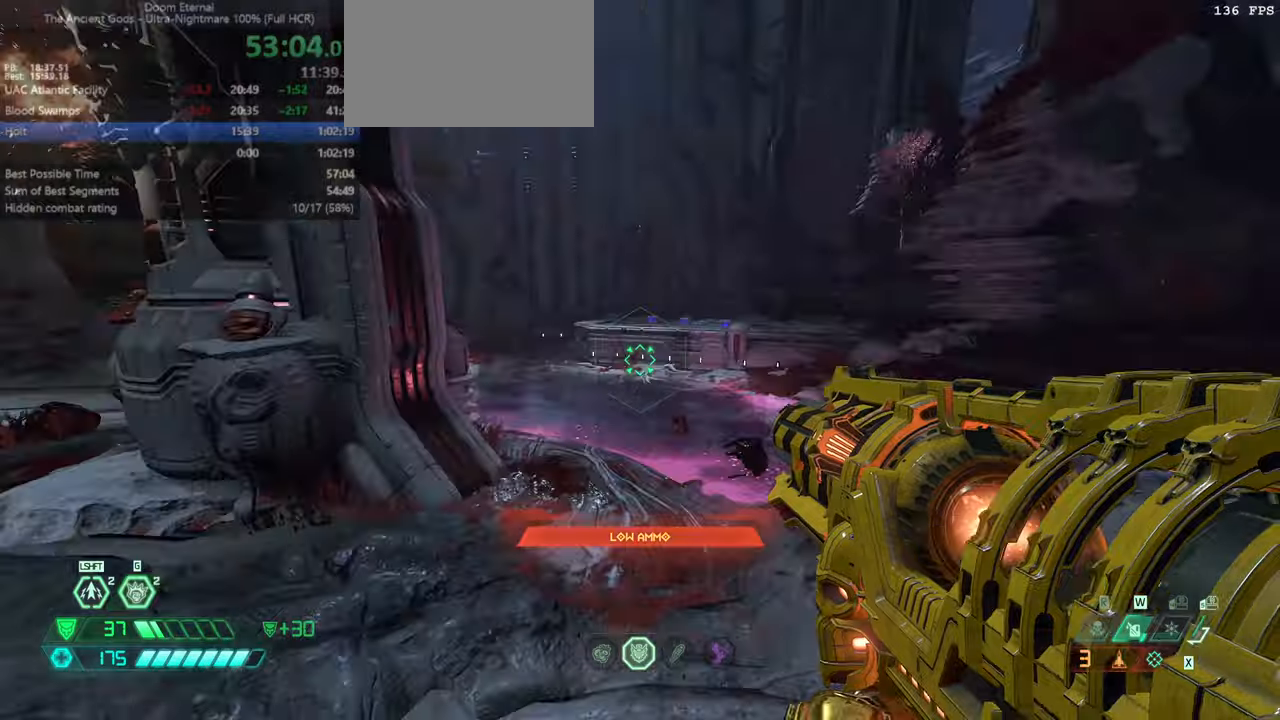
{"keys": ["fw"], "mouse": [], "events": [[67, "jump", "down"], [167, "jump", "up"]]}
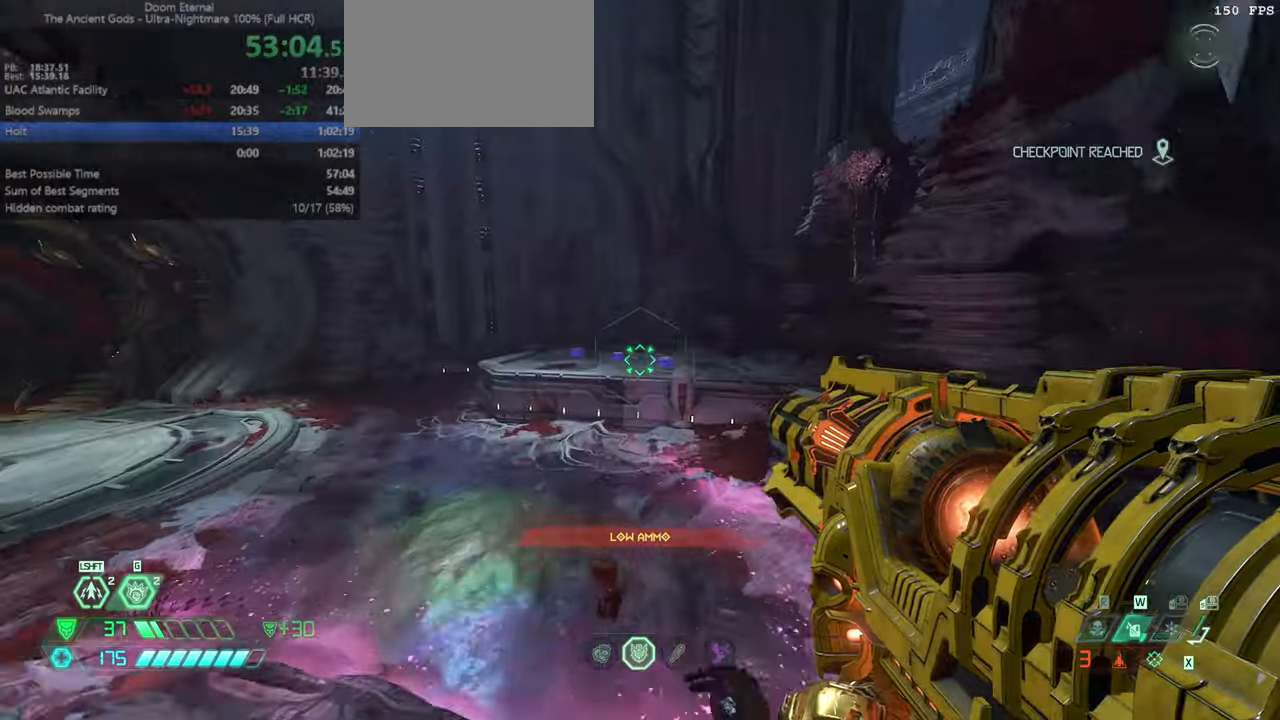
{"keys": ["dash", "fw"], "mouse": [], "events": [[100, "jump", "down"], [167, "jump", "up"], [500, "dash", "down"]]}
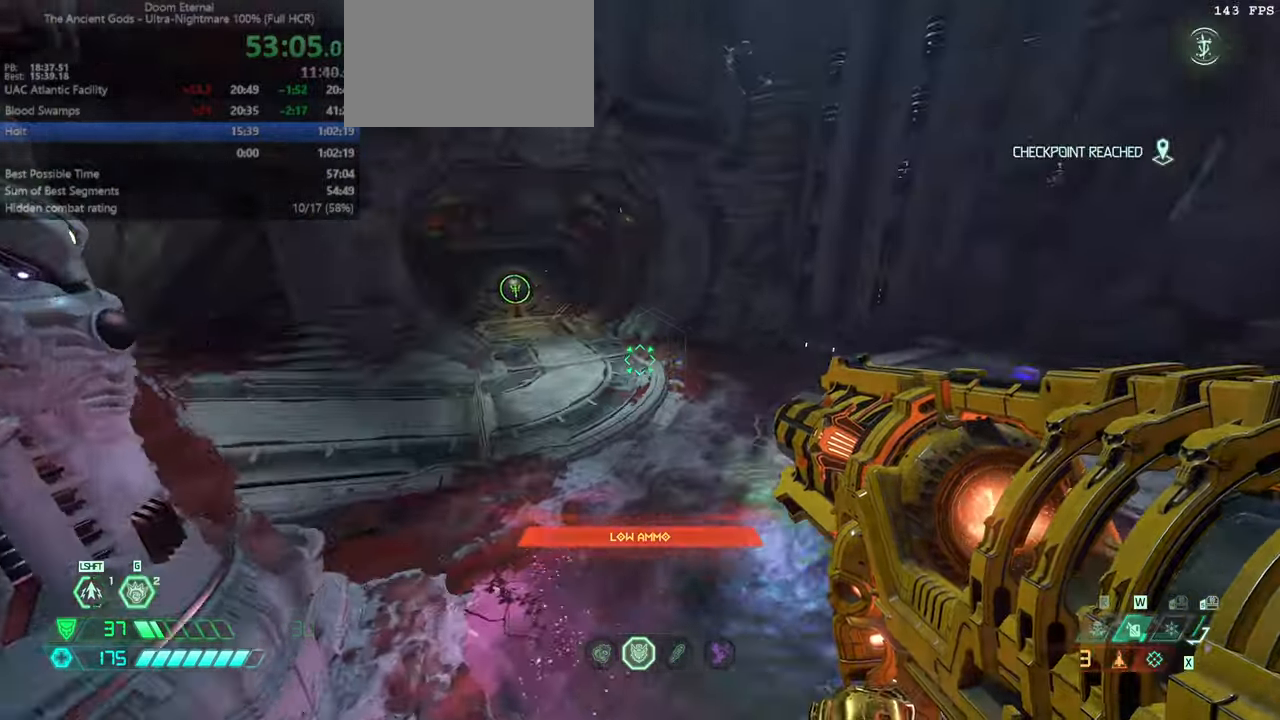
{"keys": ["fw"], "mouse": [], "events": [[134, "dash", "up"]]}
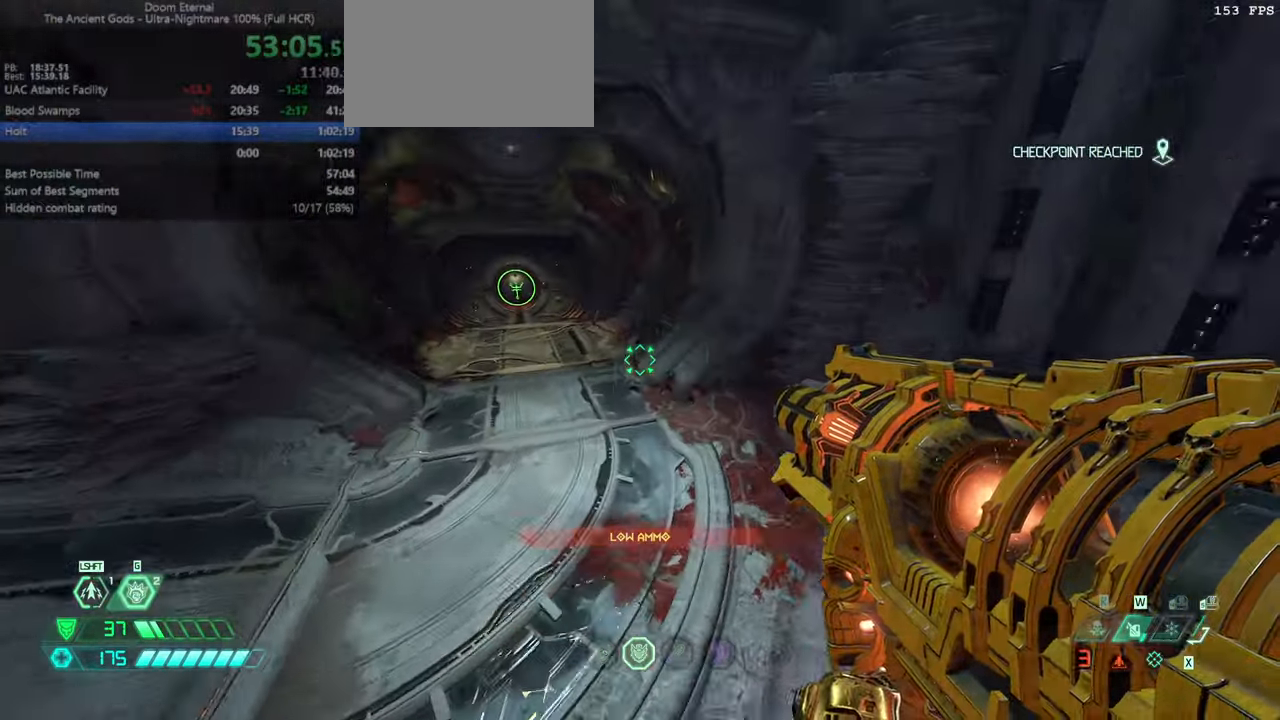
{"keys": ["fw"], "mouse": [], "events": []}
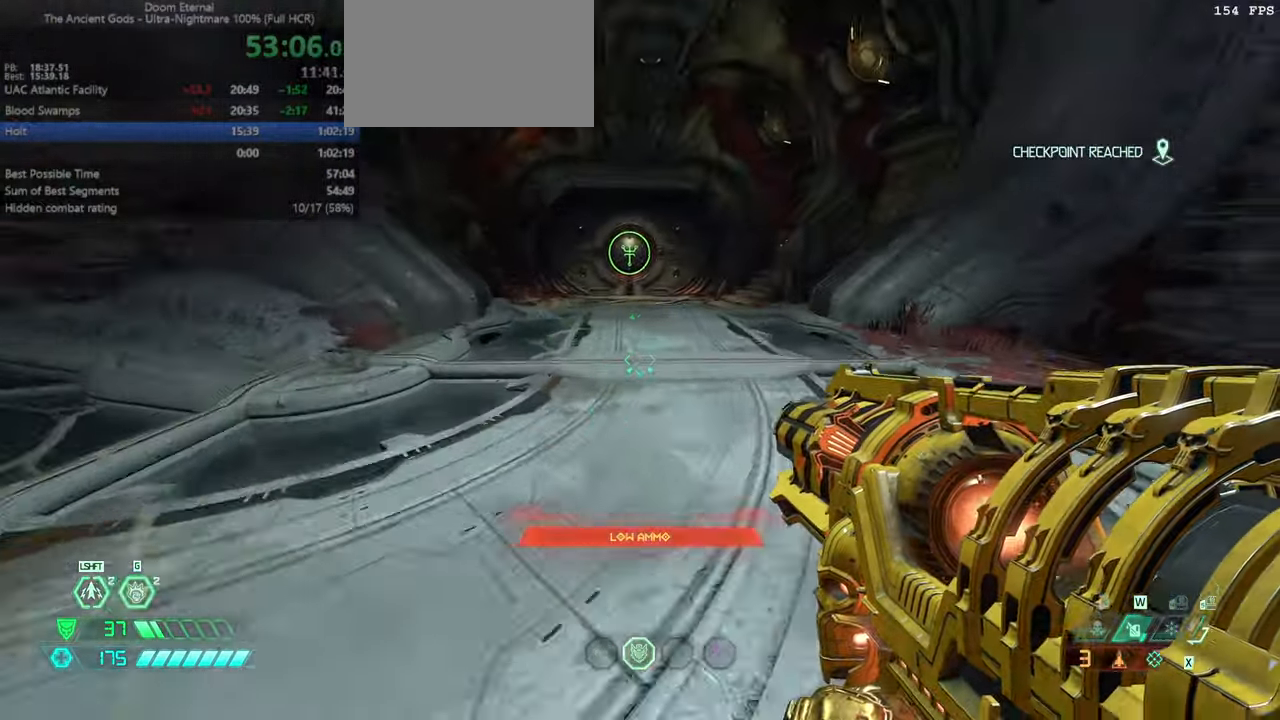
{"keys": ["fw"], "mouse": [], "events": [[100, "dash", "down"], [167, "dash", "up"], [267, "bl", "down"], [334, "bl", "up"]]}
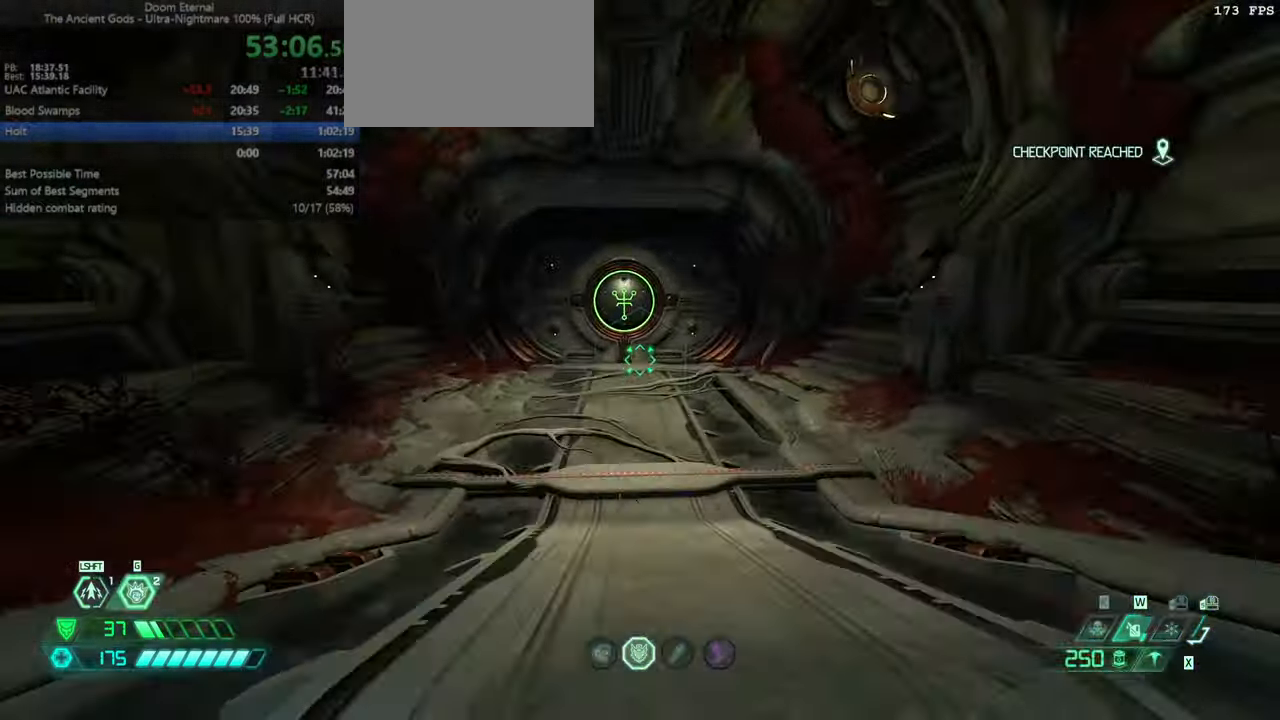
{"keys": ["fw"], "mouse": [], "events": [[200, "dash", "down"], [300, "dash", "up"]]}
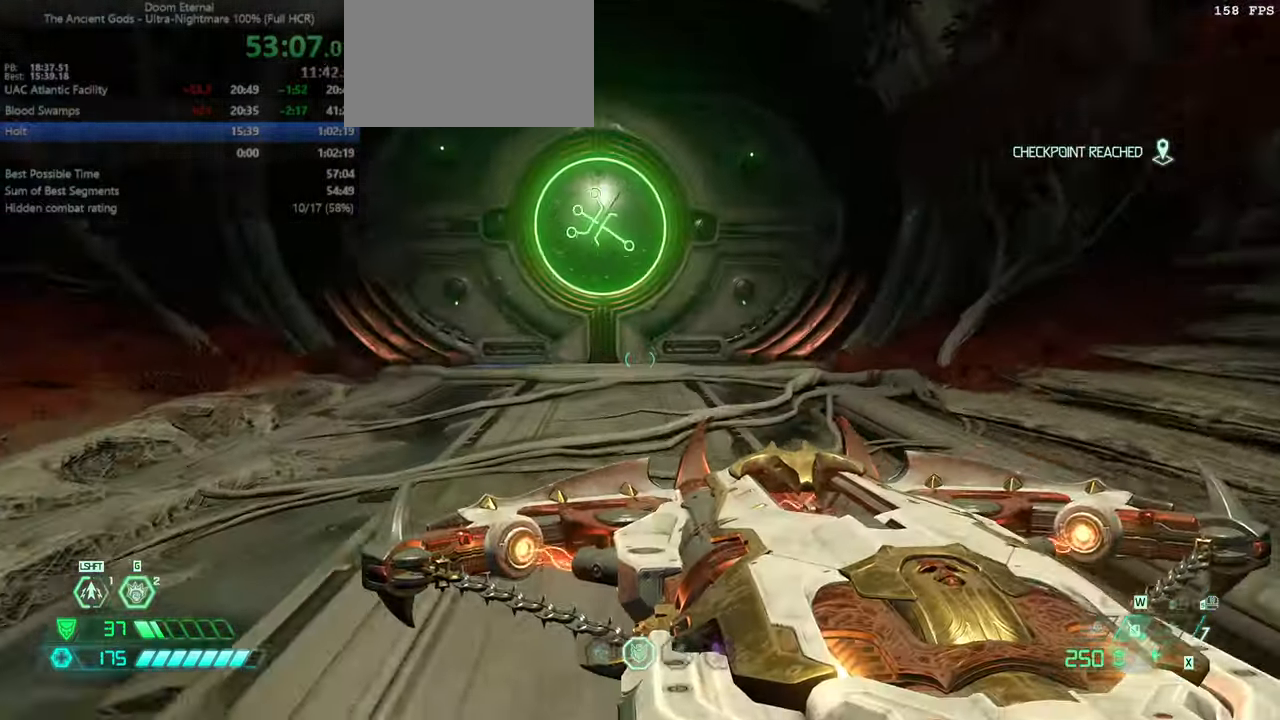
{"keys": ["fw"], "mouse": [], "events": []}
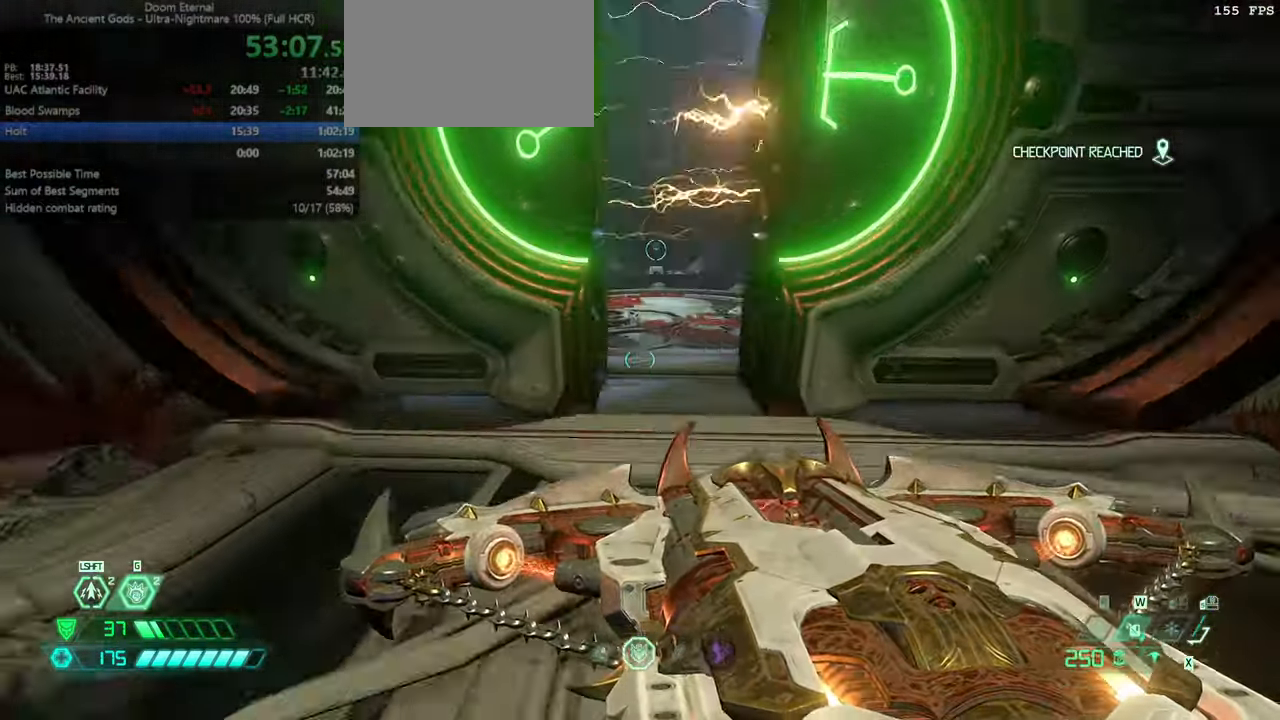
{"keys": ["fw"], "mouse": [], "events": [[267, "dash", "down"], [367, "dash", "up"]]}
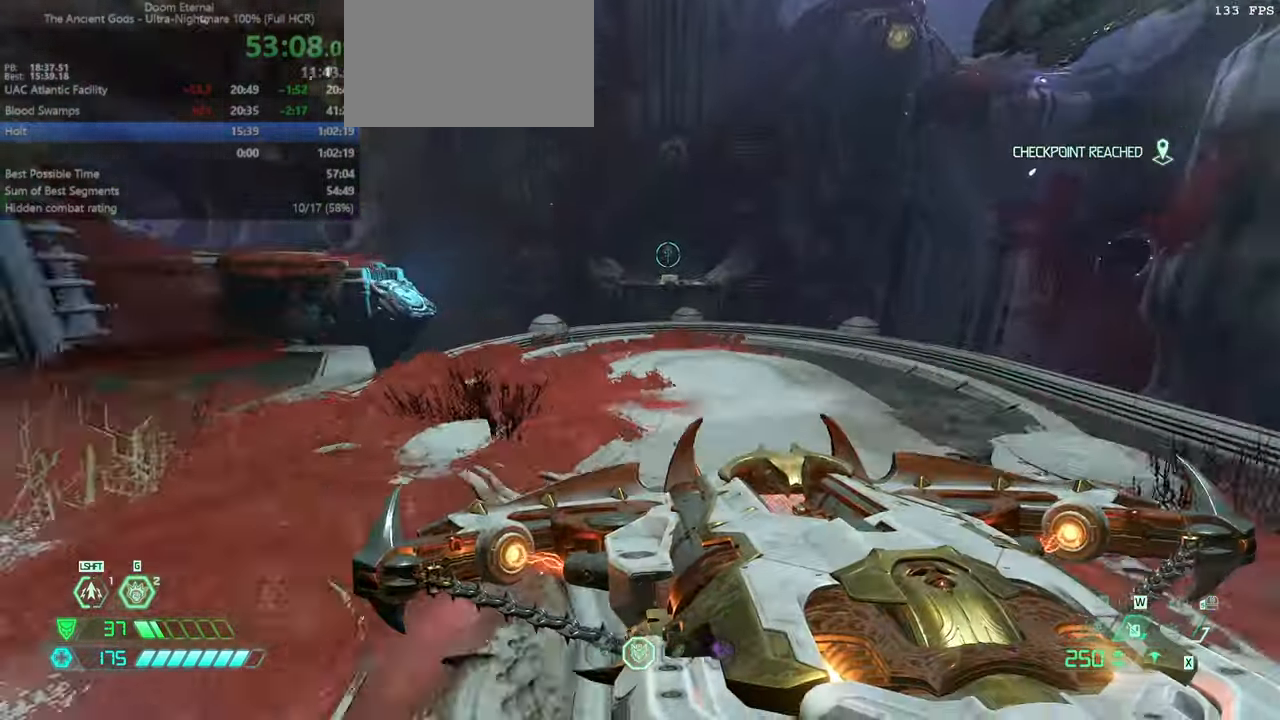
{"keys": ["fw", "r"], "mouse": [], "events": [[100, "r", "down"]]}
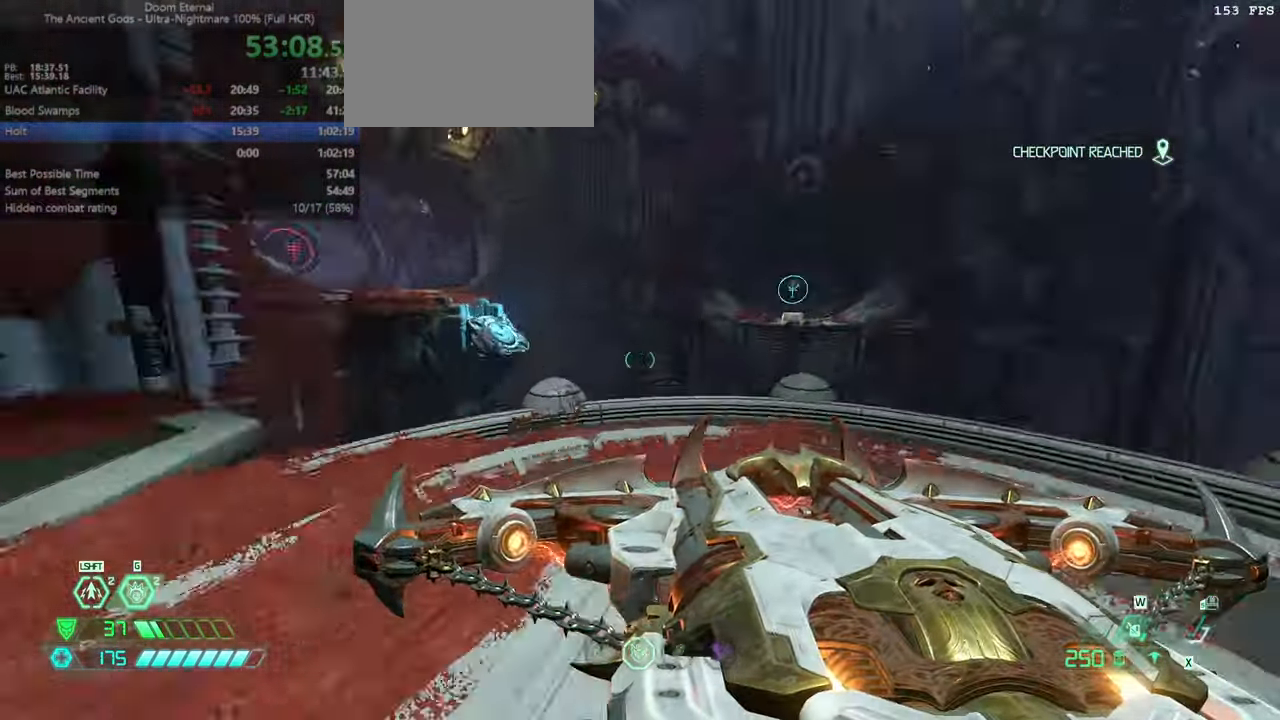
{"keys": ["fw"], "mouse": [], "events": [[67, "r", "up"]]}
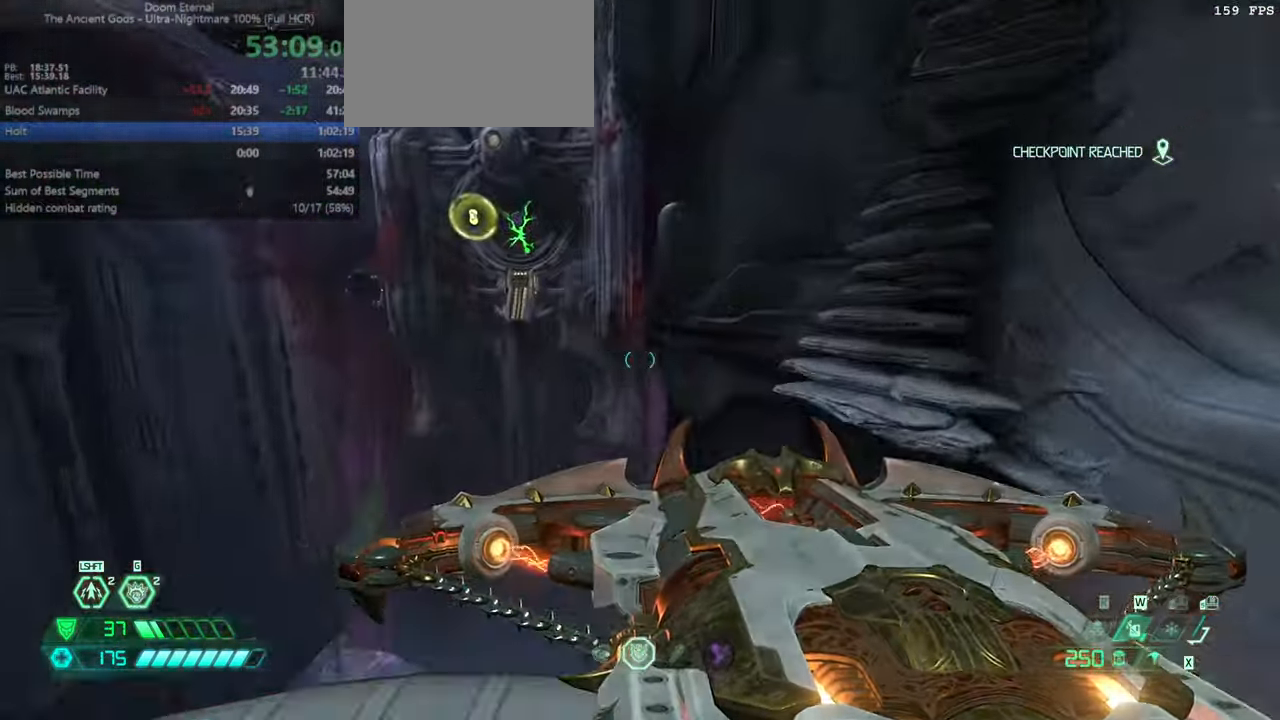
{"keys": ["bw", "l"], "mouse": [], "events": [[100, "fw", "up"], [167, "l", "down"], [268, "fw", "down"], [434, "fw", "up"], [501, "bw", "down"]]}
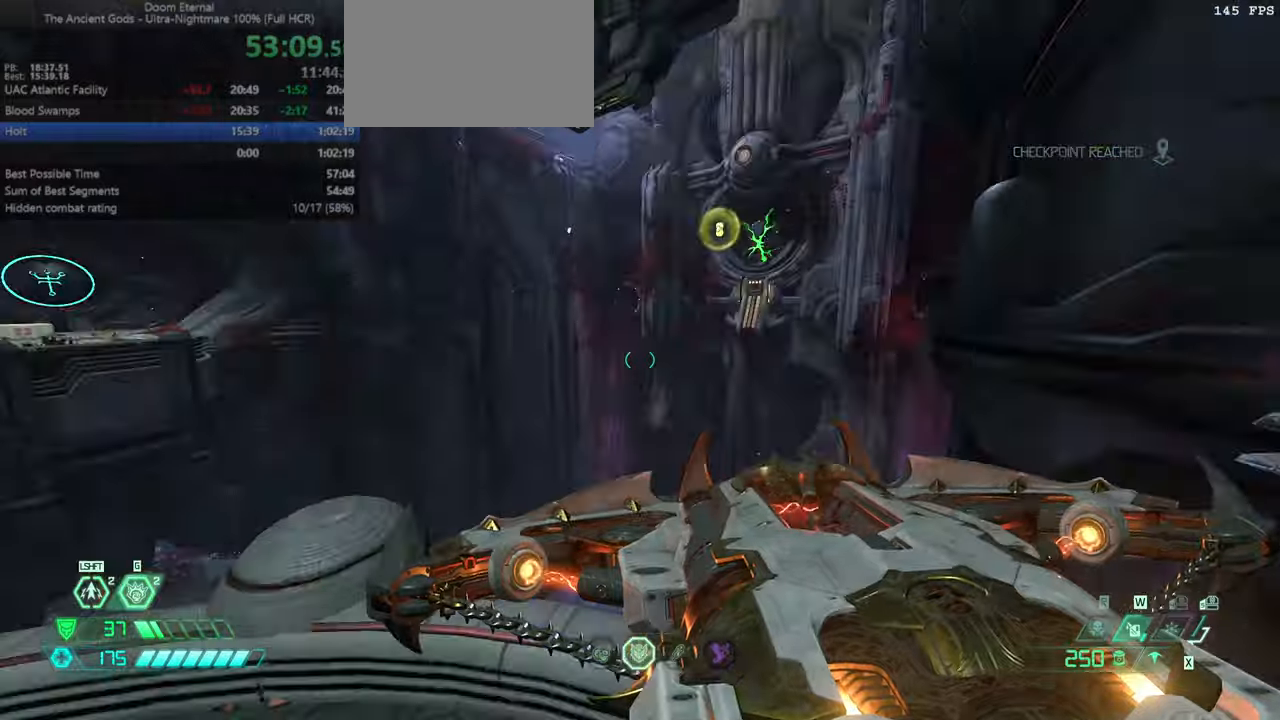
{"keys": ["fw"], "mouse": [], "events": [[67, "l", "up"], [167, "r", "down"], [200, "bw", "up"], [333, "fw", "down"], [467, "r", "up"]]}
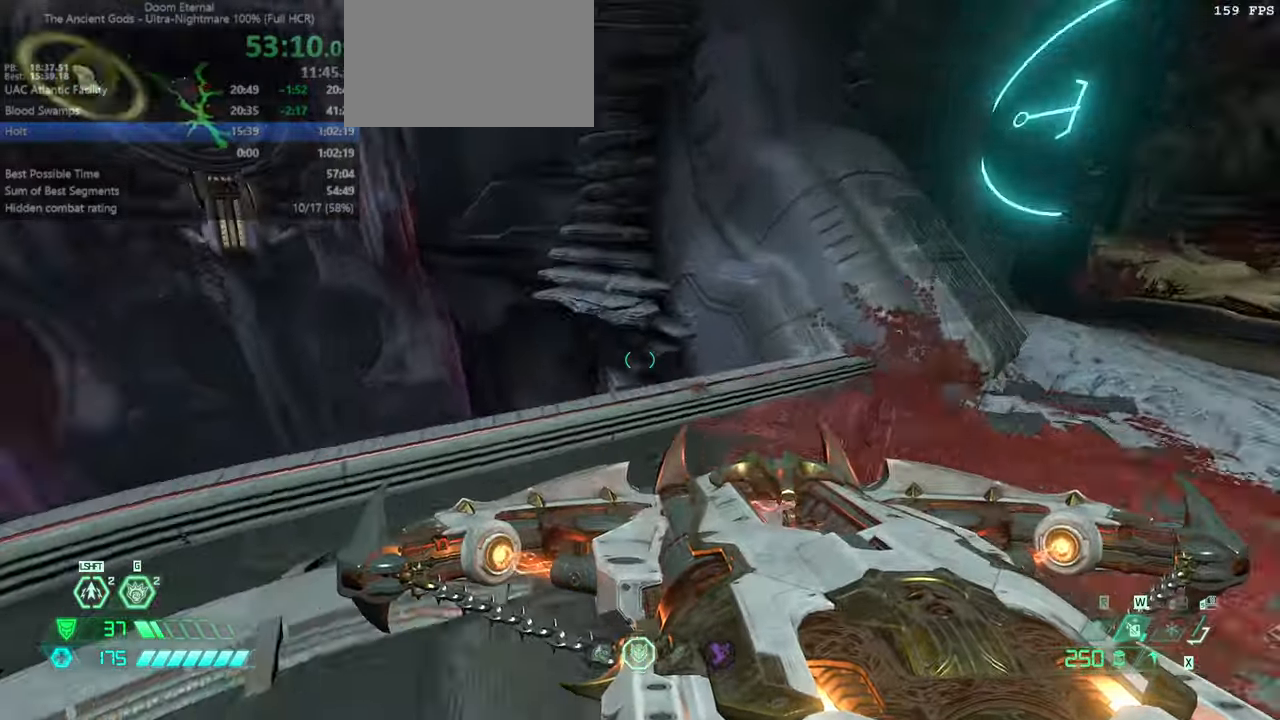
{"keys": ["fw"], "mouse": [], "events": [[367, "mouse_wheel", "down"], [467, "mouse_wheel", "up"]]}
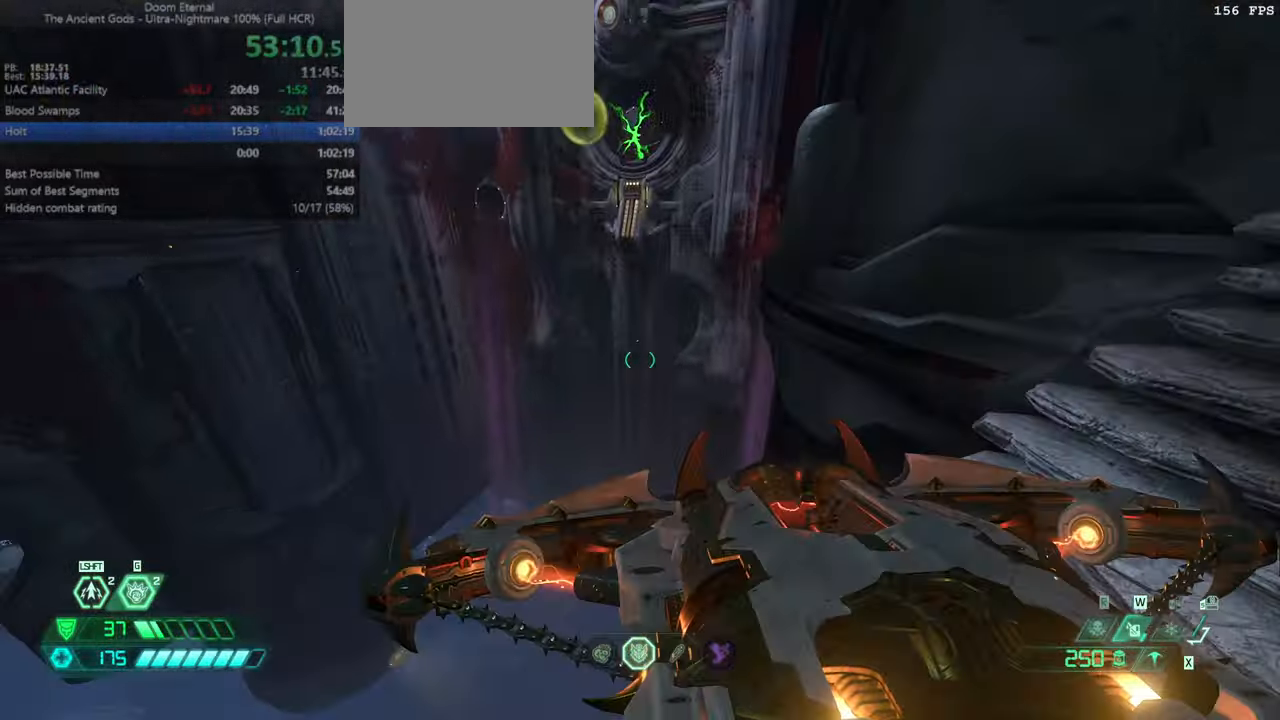
{"keys": ["fw", "jump"], "mouse": [], "events": [[500, "jump", "down"]]}
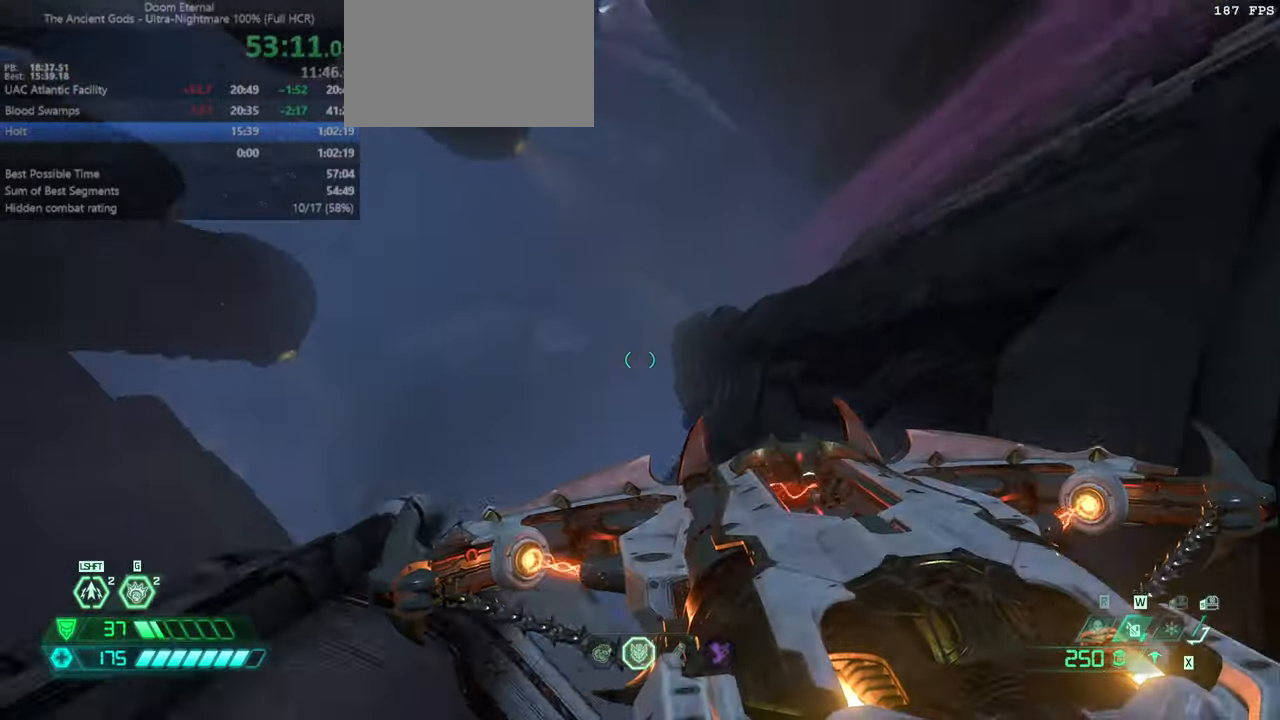
{"keys": ["fw", "jump"], "mouse": [], "events": [[67, "mouse_left", "down"], [200, "mouse_left", "up"]]}
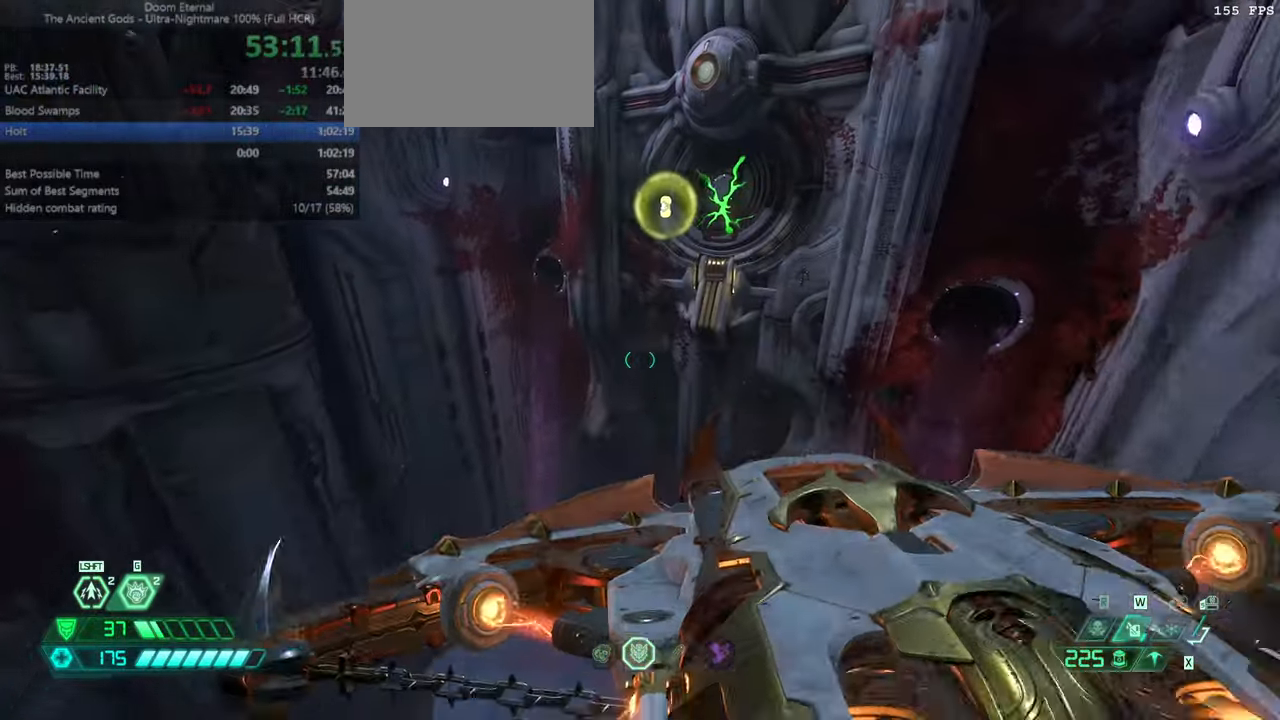
{"keys": ["dash", "fw"], "mouse": [], "events": [[33, "jump", "up"], [400, "dash", "down"]]}
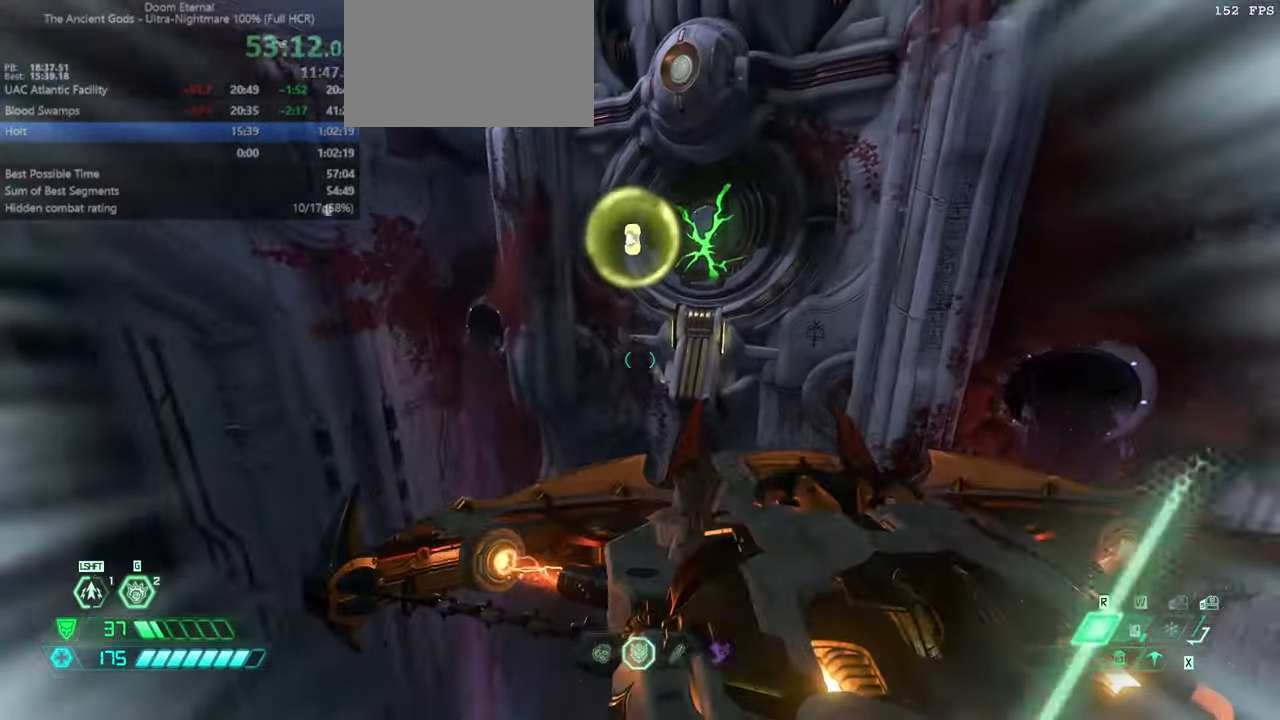
{"keys": ["dash", "fw"], "mouse": [], "events": [[33, "dash", "up"], [333, "dash", "down"]]}
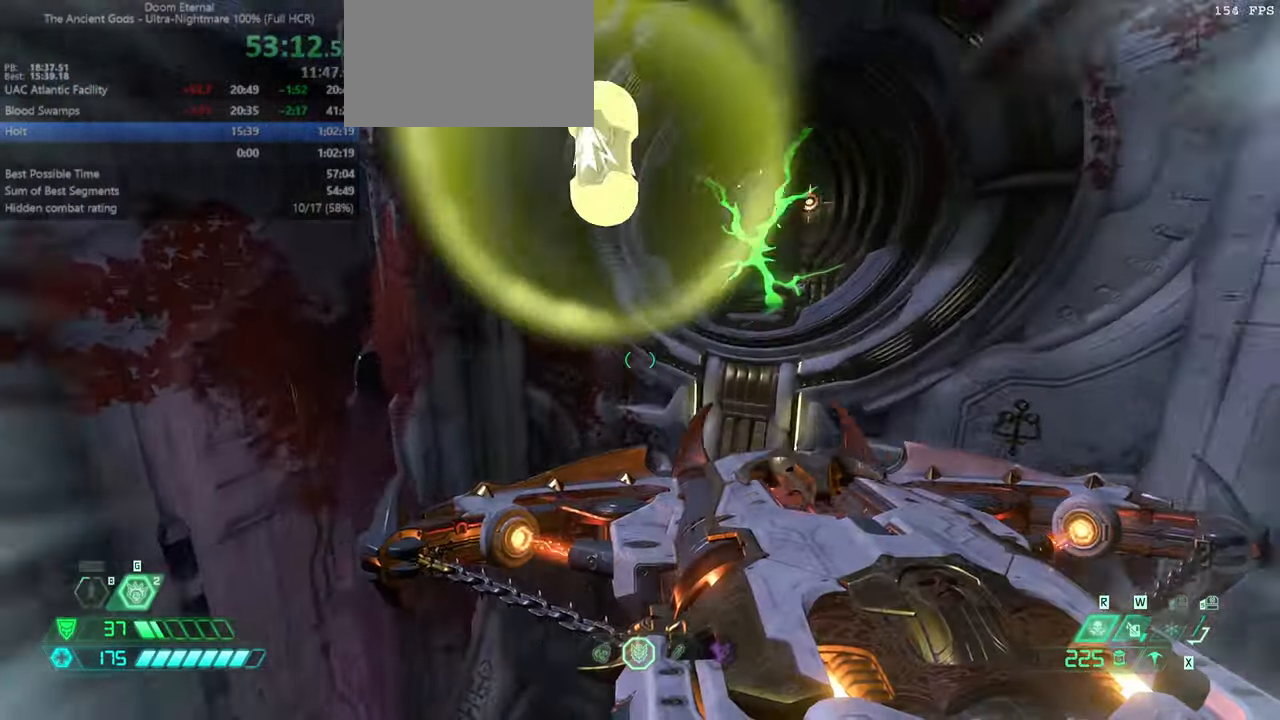
{"keys": ["fw"], "mouse": [], "events": [[100, "dash", "up"], [333, "dash", "down"], [467, "dash", "up"]]}
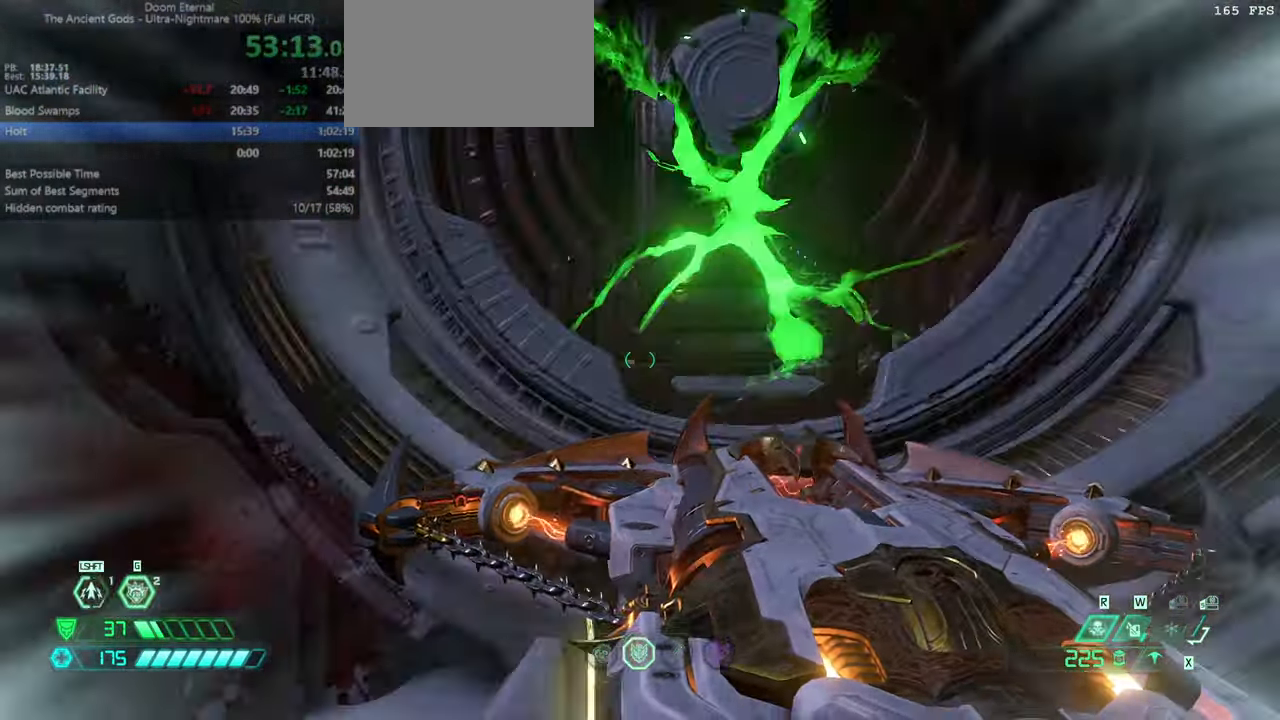
{"keys": ["fw", "mel"], "mouse": [], "events": [[67, "dash", "down"], [267, "dash", "up"], [300, "jump", "down"], [433, "jump", "up"], [500, "mel", "down"]]}
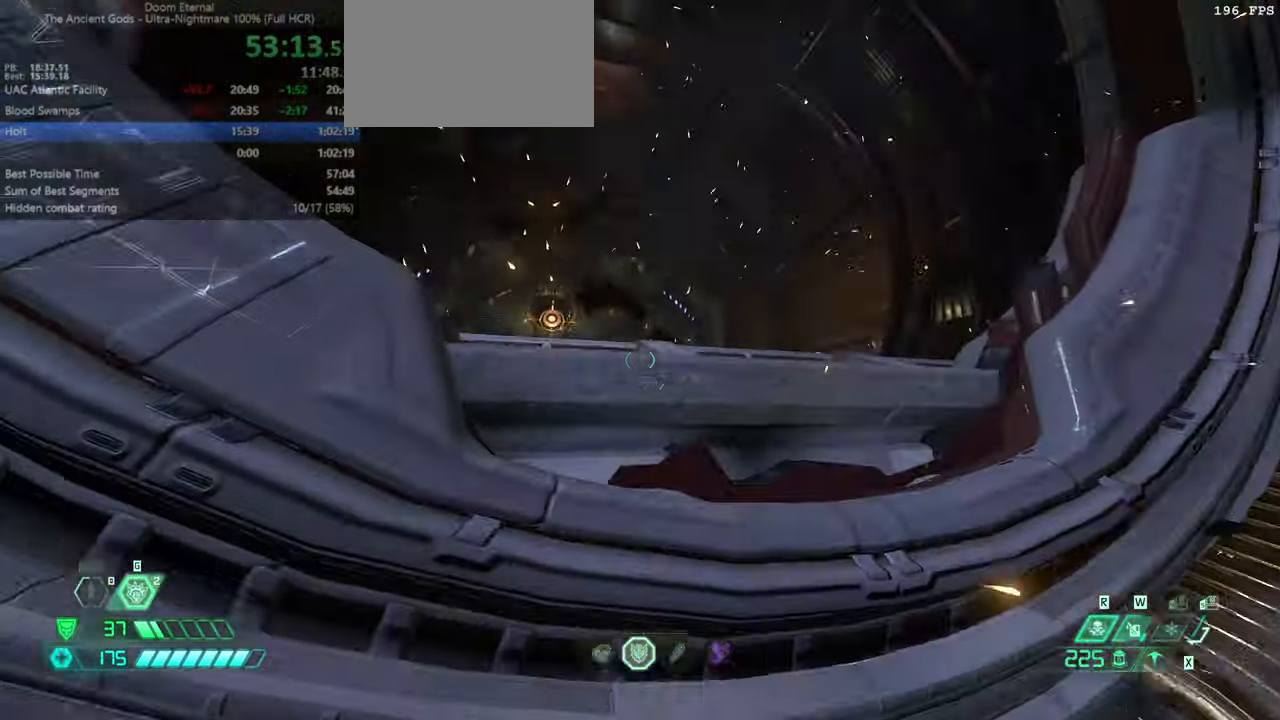
{"keys": ["dash", "fw", "jump"], "mouse": [], "events": [[100, "mel", "up"], [133, "jump", "down"], [133, "mel", "down"], [233, "mel", "up"], [267, "jump", "up"], [333, "jump", "down"], [333, "mel", "down"], [367, "jump", "up"], [367, "mel", "up"], [400, "dash", "down"], [467, "jump", "down"]]}
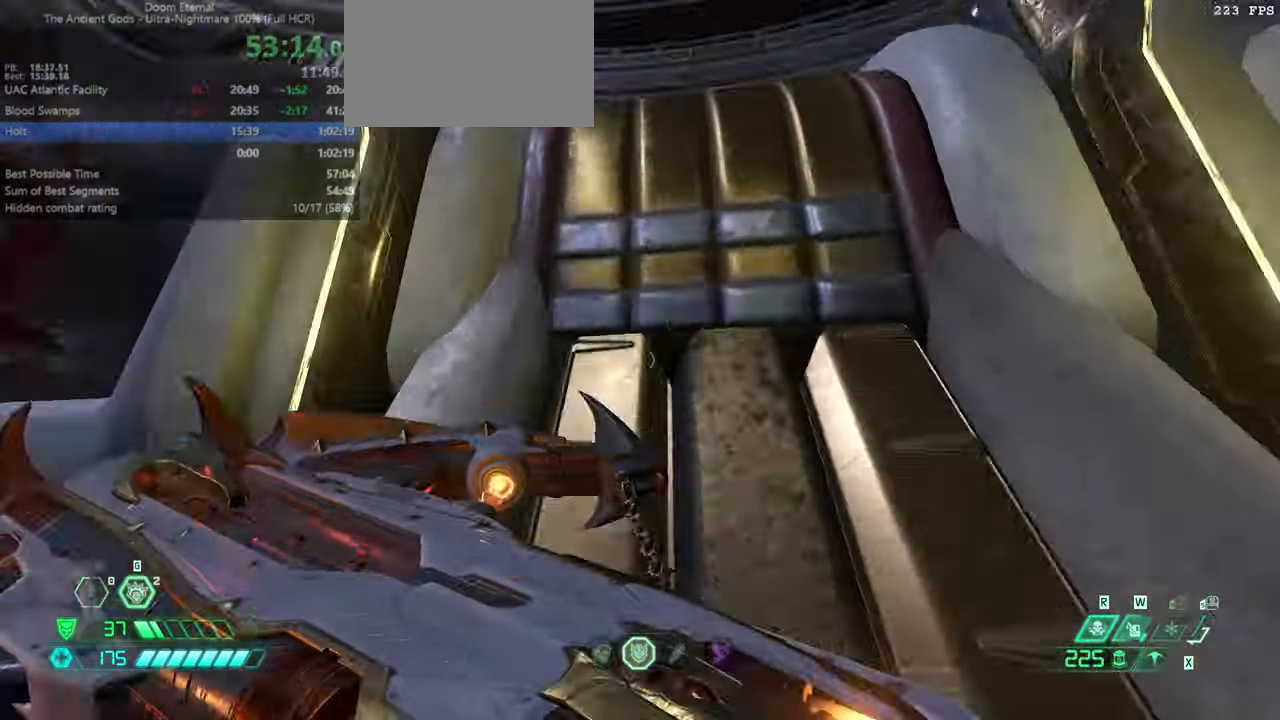
{"keys": ["fw"], "mouse": [], "events": [[100, "mel", "down"], [133, "jump", "up"], [200, "dash", "up"], [200, "mel", "up"]]}
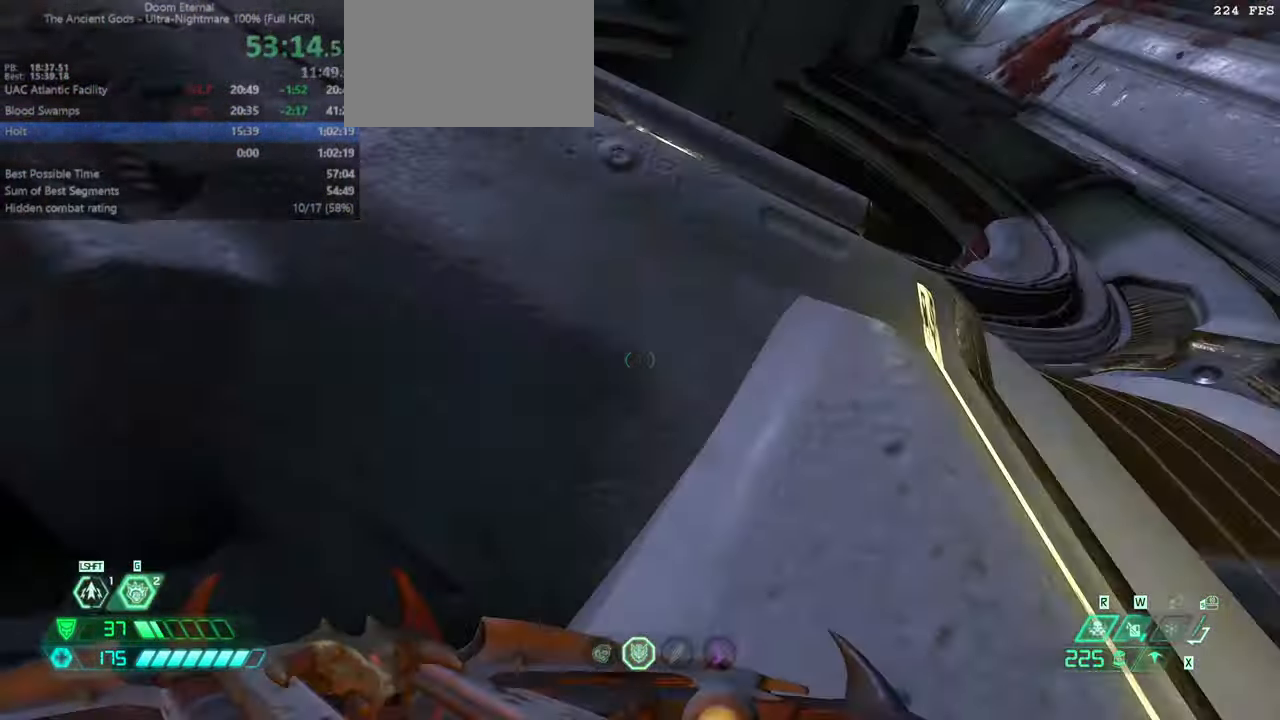
{"keys": ["fw"], "mouse": [], "events": [[33, "mel", "down"], [133, "mel", "up"], [300, "dash", "down"], [433, "dash", "up"]]}